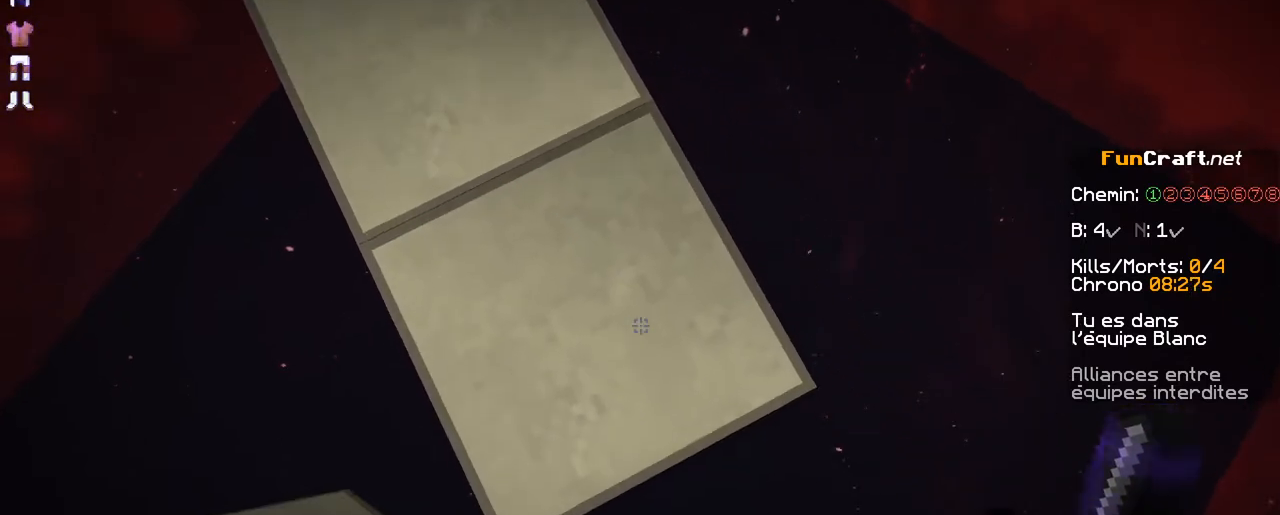
Gameplay with keyboard and mouse; each line is a JSON object with the keys and mouse buttons held at the frame after it. "events" lists presses ("down") and releases ("up") of "d", "q", "s", "shift", "space", "z", "mouse_left" and "mouse_right" between this image and that frame as [ms after this image, input, new state], when the widget could be followed in between. "mouse_left", "mouse_right" = the "left", "right" buttons of the "mouse" list. No other keys are recorded. Fast repeated clicks can show as one long hold. Not read: mouse_move.
{"keys": ["shift"], "mouse": [], "events": [[33, "mouse_right", "up"]]}
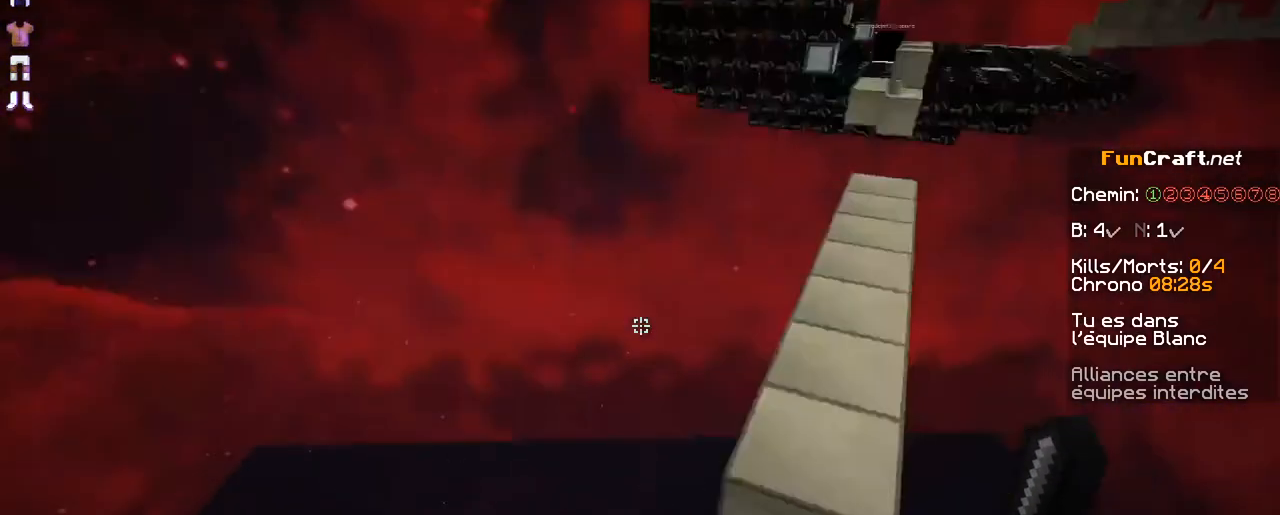
{"keys": ["shift"], "mouse": [], "events": []}
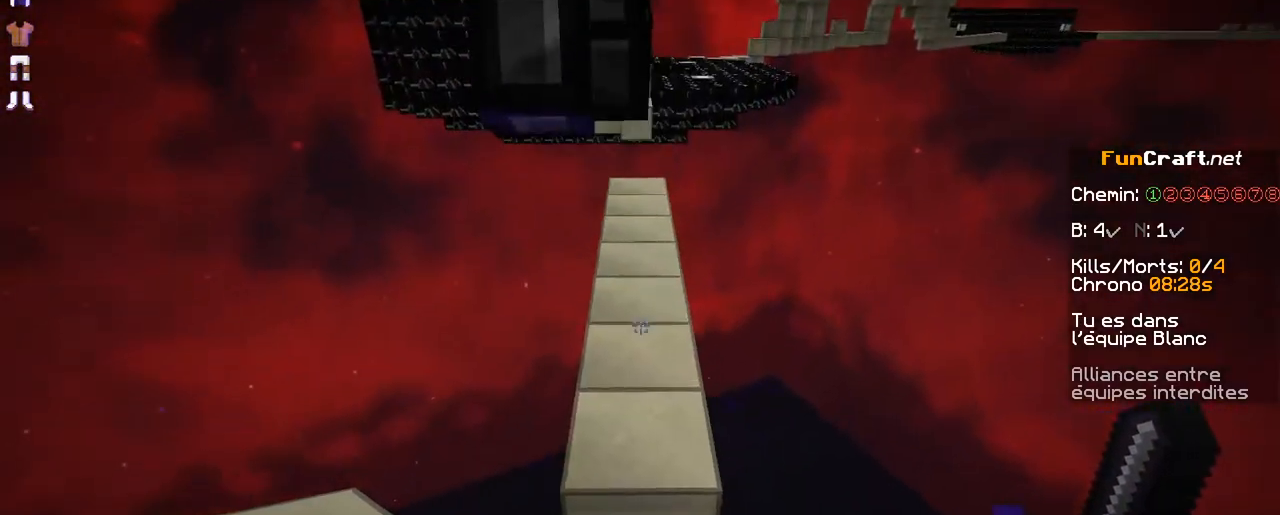
{"keys": [], "mouse": [], "events": [[133, "shift", "up"], [183, "s", "down"], [383, "s", "up"]]}
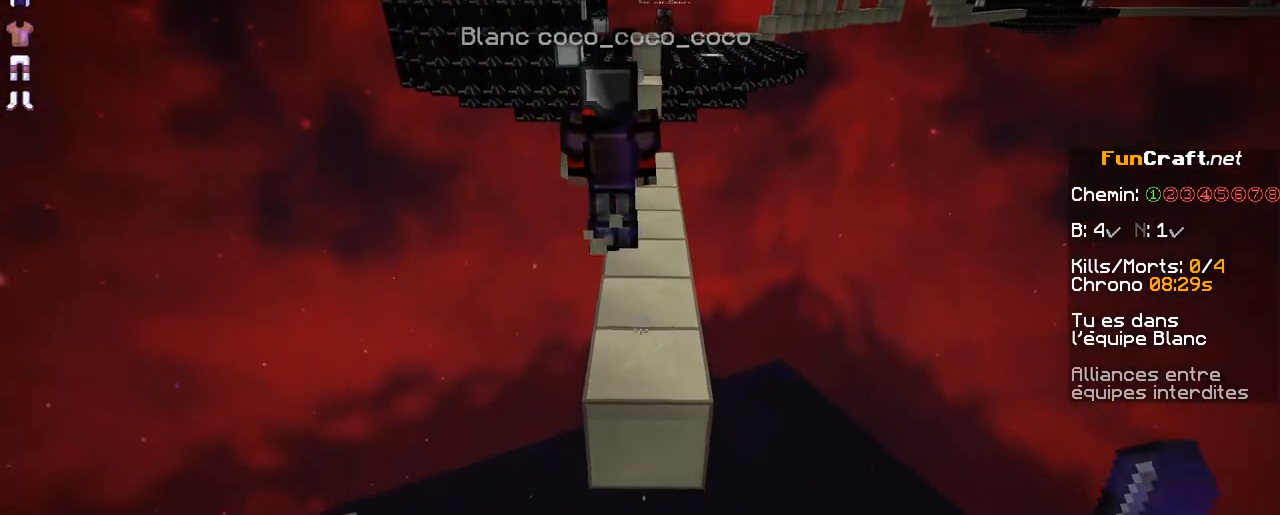
{"keys": ["space", "z"], "mouse": [], "events": [[133, "z", "down"], [383, "space", "down"]]}
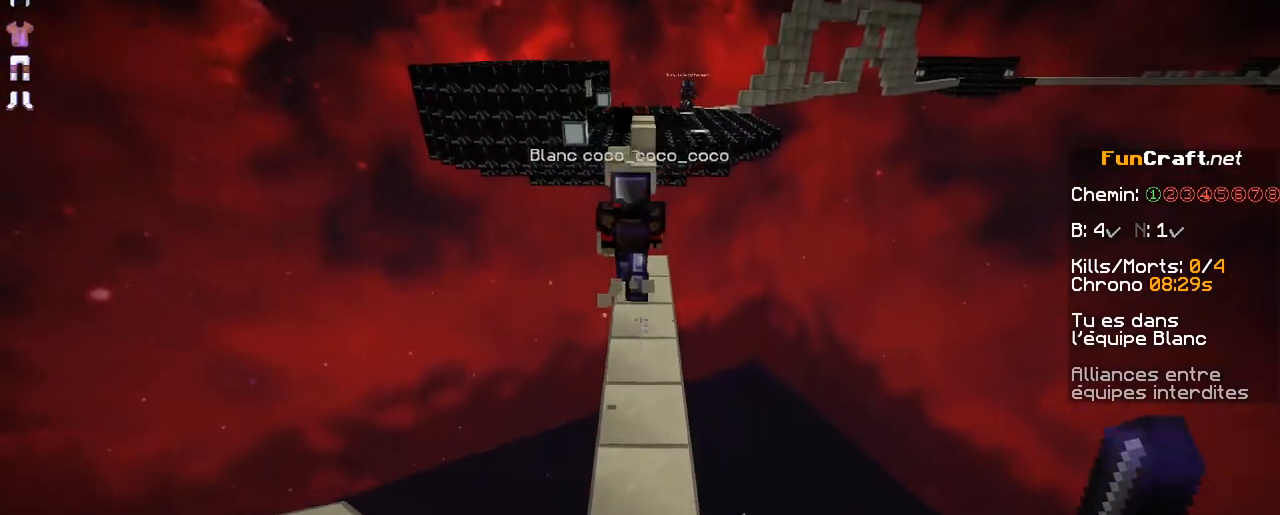
{"keys": [], "mouse": [], "events": [[133, "space", "up"], [433, "z", "up"]]}
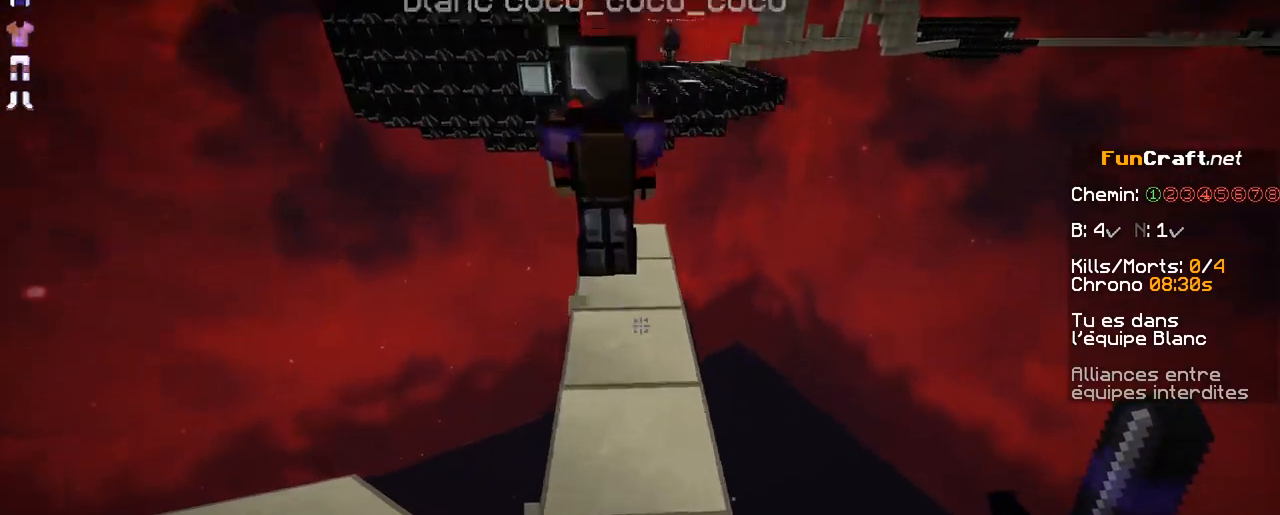
{"keys": [], "mouse": ["left"], "events": [[483, "mouse_left", "down"]]}
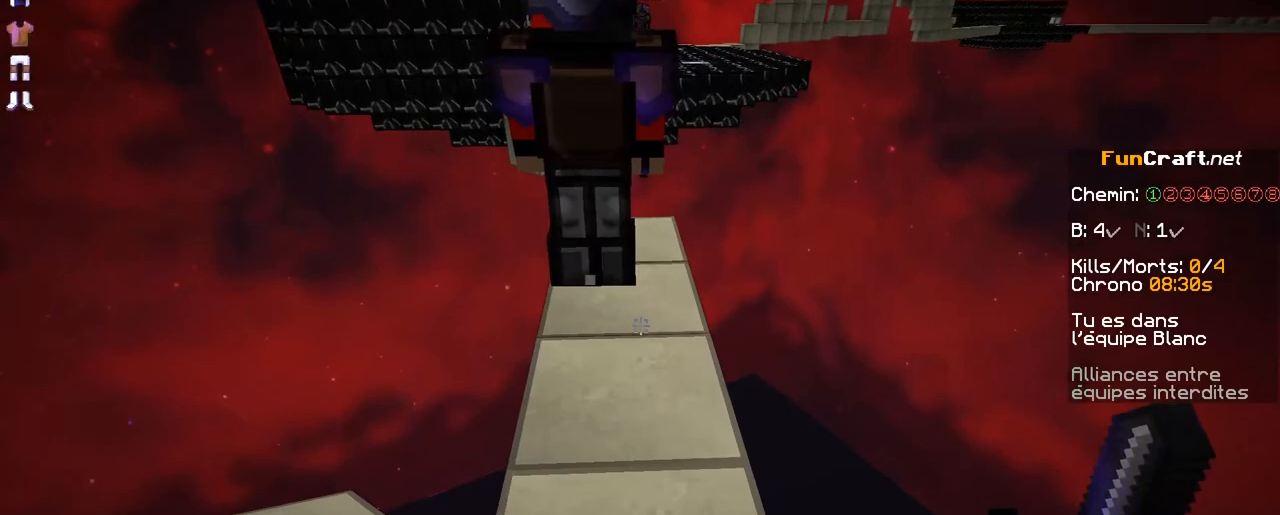
{"keys": [], "mouse": ["left"], "events": [[83, "mouse_left", "up"], [200, "mouse_left", "down"], [233, "mouse_left", "up"], [333, "mouse_left", "down"], [383, "mouse_left", "up"], [483, "mouse_left", "down"]]}
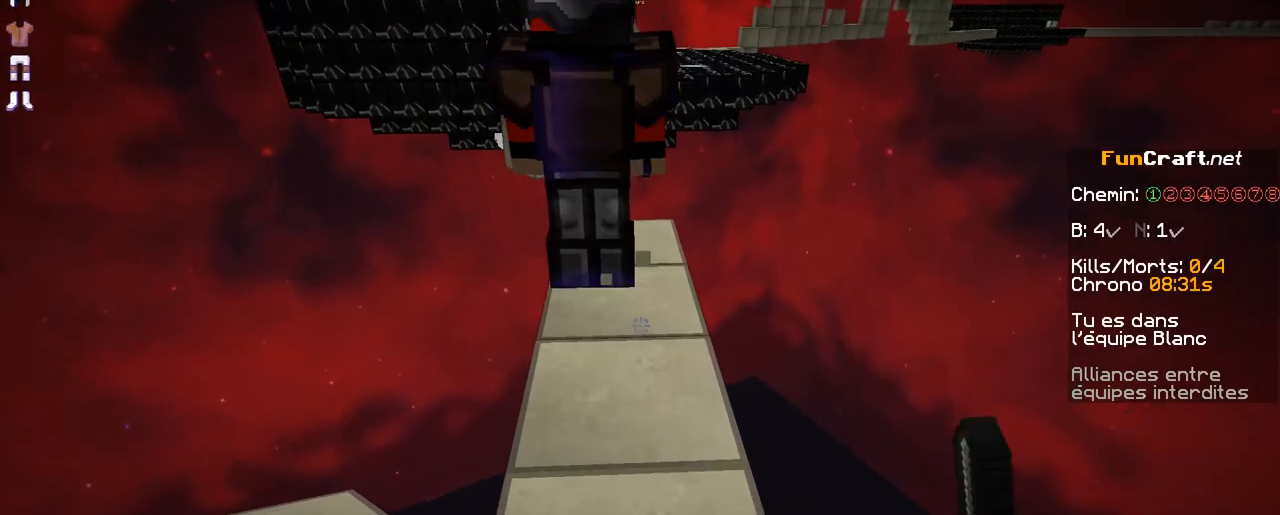
{"keys": [], "mouse": [], "events": [[100, "mouse_left", "up"], [133, "mouse_left", "down"], [250, "mouse_left", "up"], [350, "mouse_left", "down"], [433, "mouse_left", "up"]]}
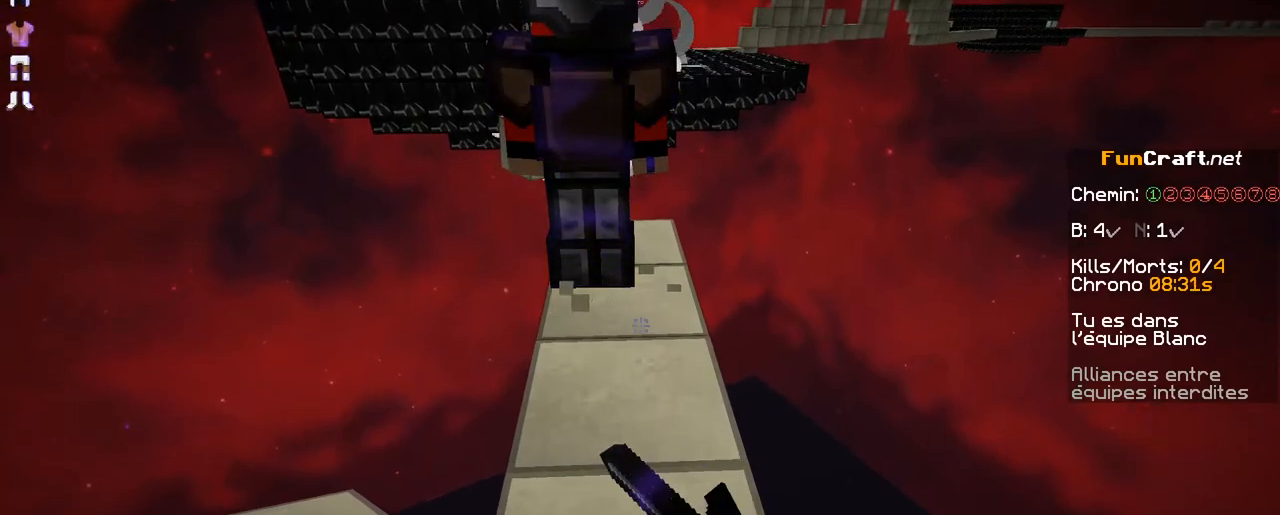
{"keys": [], "mouse": ["left"], "events": [[483, "mouse_left", "down"]]}
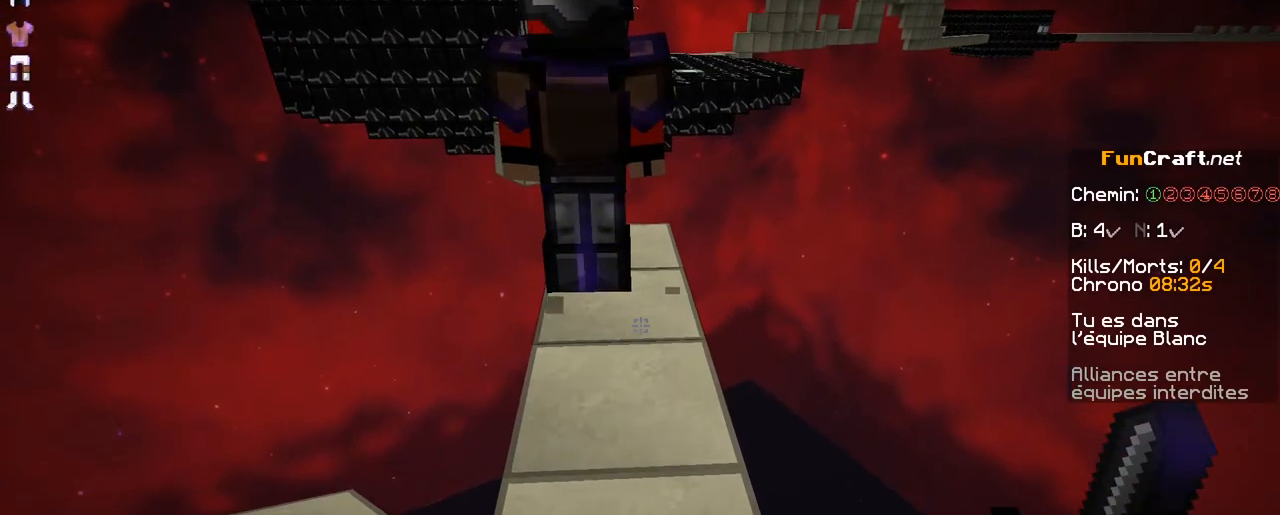
{"keys": [], "mouse": [], "events": [[83, "mouse_left", "up"], [183, "mouse_left", "down"], [283, "mouse_left", "up"], [383, "mouse_left", "down"], [483, "mouse_left", "up"]]}
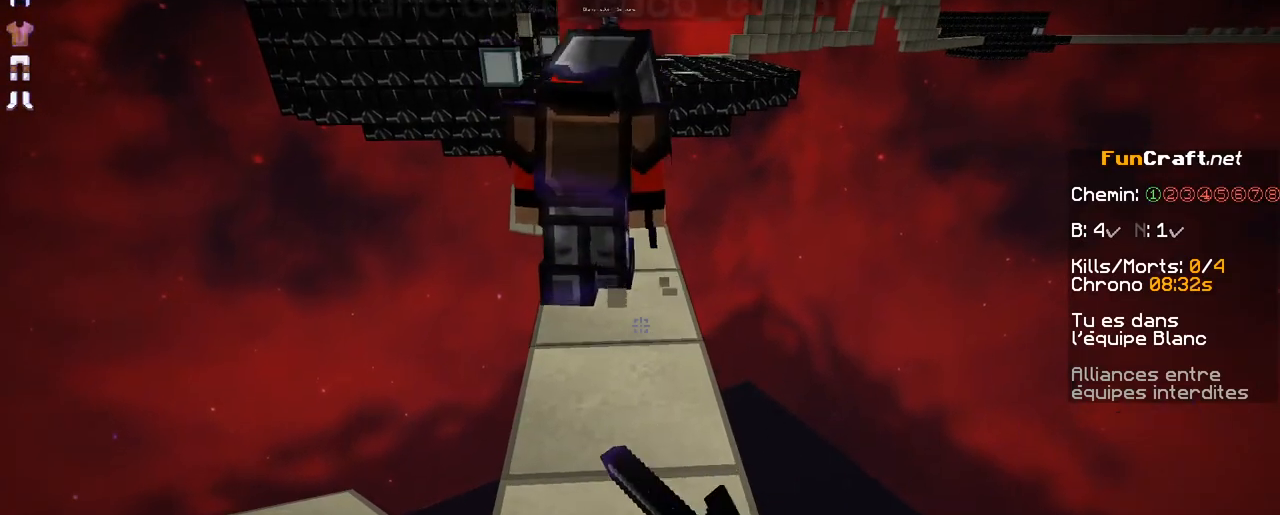
{"keys": [], "mouse": ["left"], "events": [[50, "mouse_left", "down"], [133, "mouse_left", "up"], [233, "mouse_left", "down"], [350, "mouse_left", "up"], [450, "mouse_left", "down"]]}